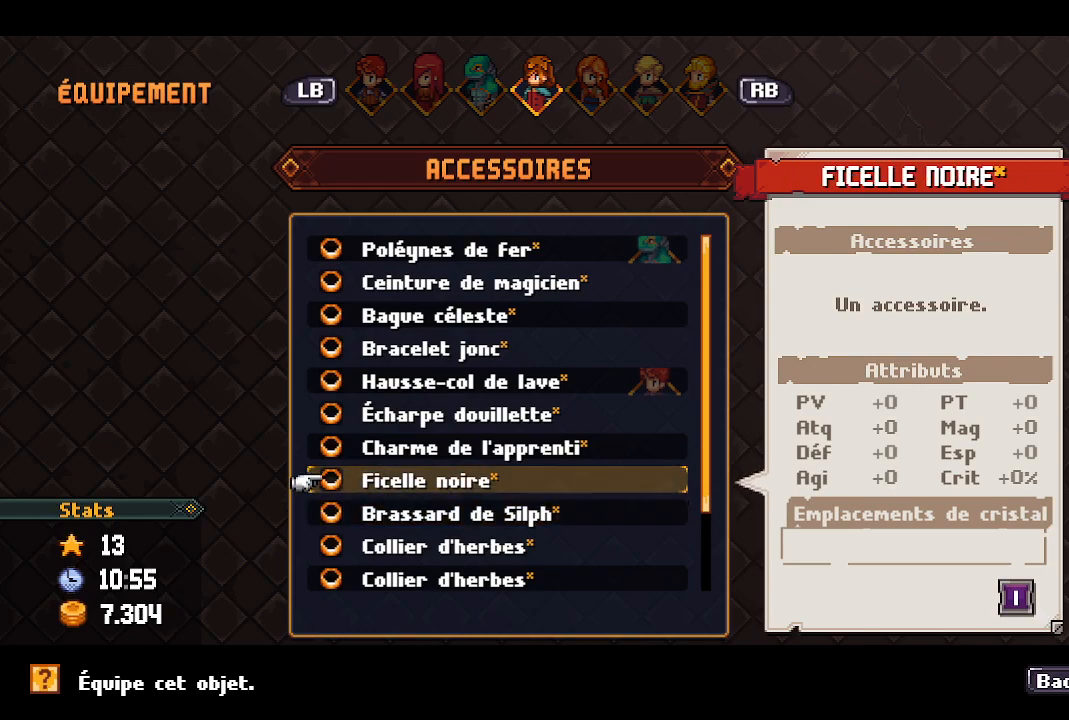
Gameplay with a controller (Xbox layout); each line is a JSON object with the inputs held at the frame after it. "events" lists button and stick changes between this image and that frame as [ms after this image, input, new state], when the widget could be followed in between.
{"buttons": [], "left_stick": "center", "right_stick": "center", "events": []}
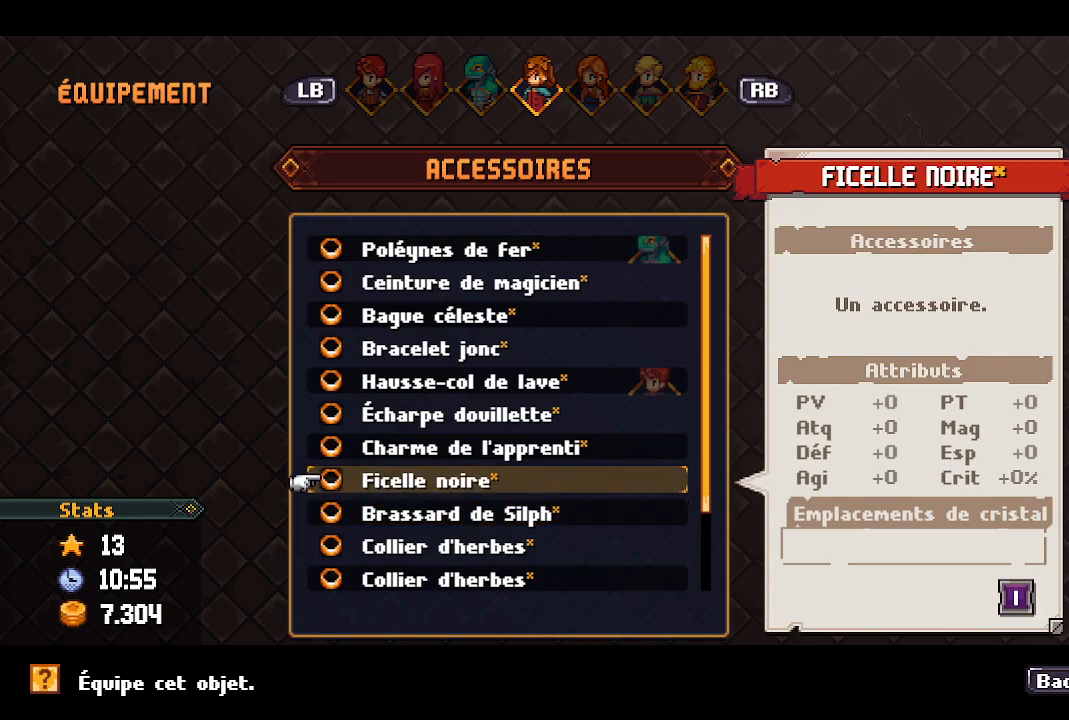
{"buttons": [], "left_stick": "center", "right_stick": "center", "events": []}
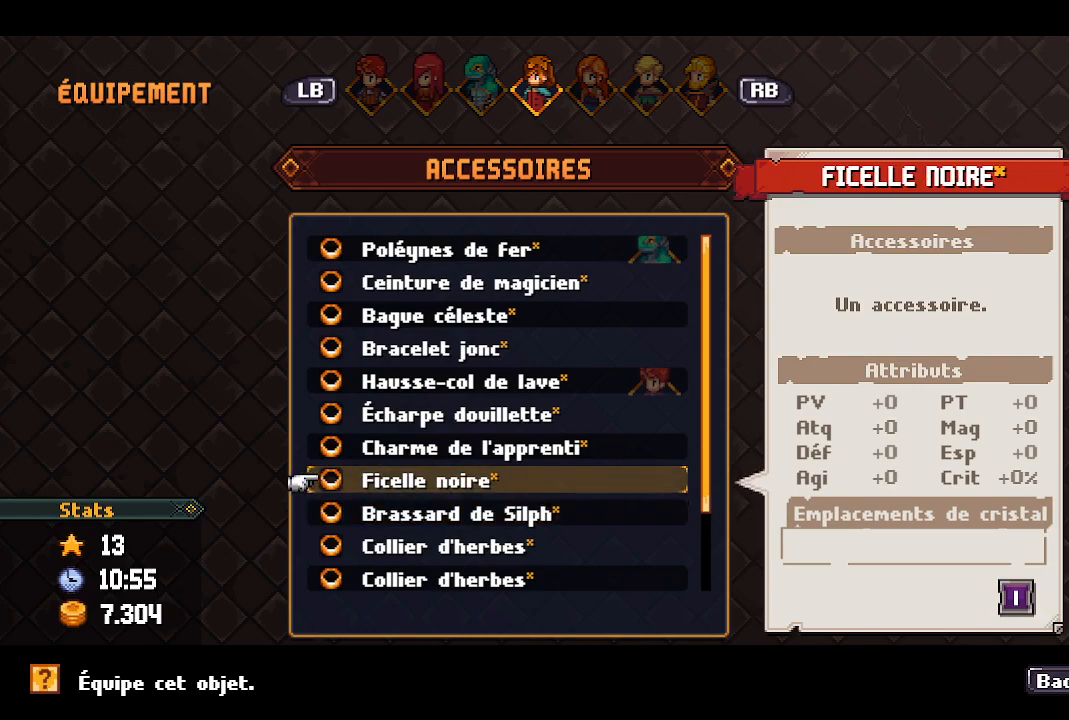
{"buttons": [], "left_stick": "center", "right_stick": "center", "events": [[67, "DPAD_DOWN", "down"], [183, "DPAD_DOWN", "up"]]}
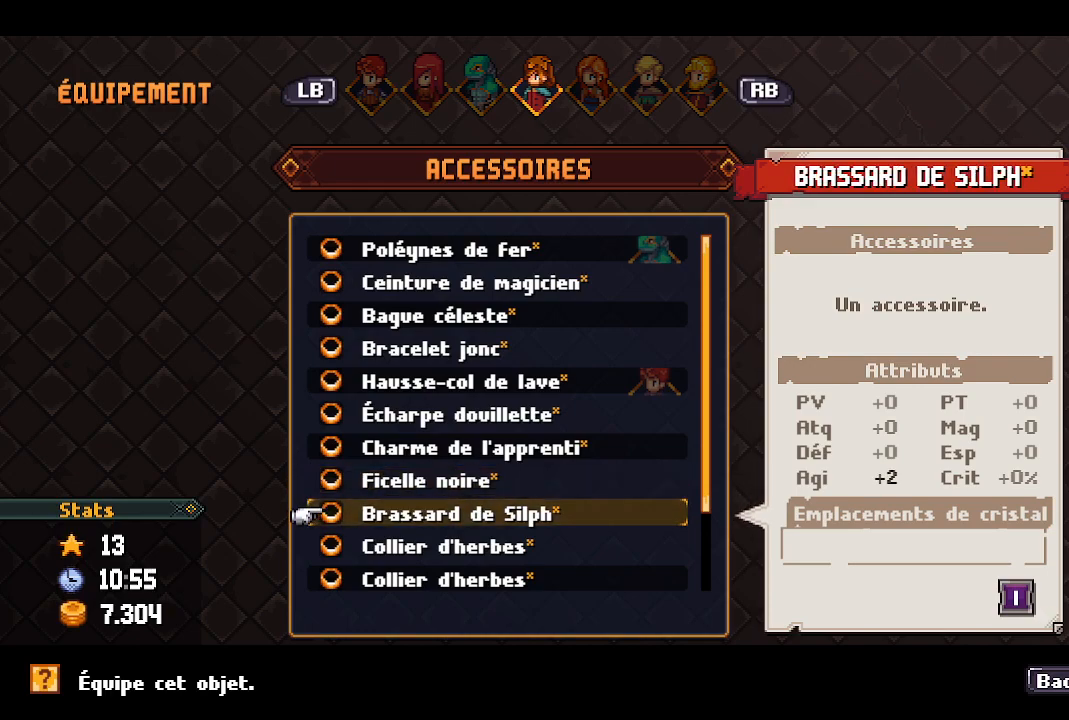
{"buttons": ["DPAD_UP"], "left_stick": "center", "right_stick": "center", "events": [[417, "DPAD_UP", "down"]]}
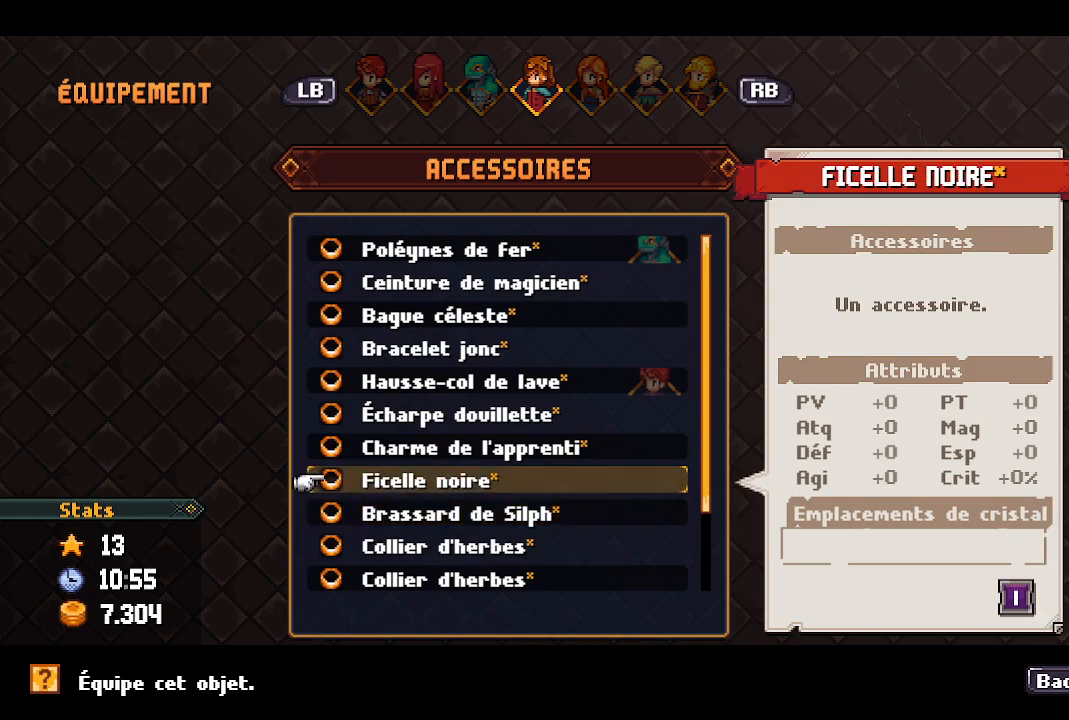
{"buttons": [], "left_stick": "center", "right_stick": "center", "events": [[17, "DPAD_UP", "up"], [217, "DPAD_DOWN", "down"], [317, "DPAD_DOWN", "up"]]}
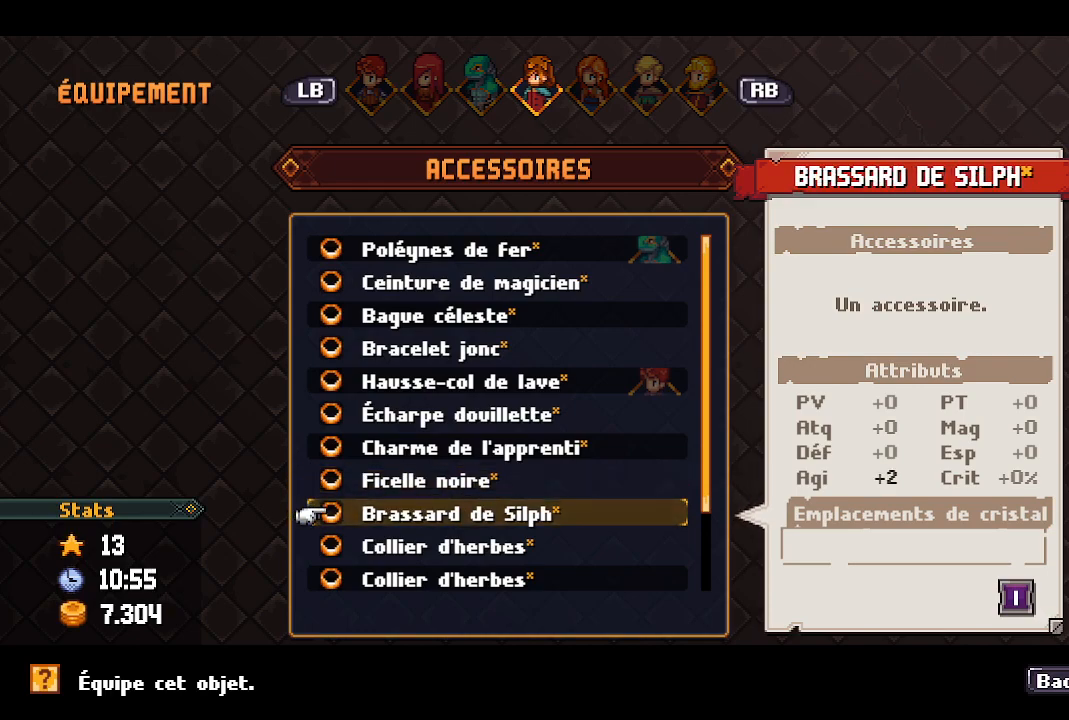
{"buttons": [], "left_stick": "center", "right_stick": "center", "events": [[50, "DPAD_UP", "down"], [167, "DPAD_UP", "up"], [367, "DPAD_DOWN", "down"], [500, "DPAD_DOWN", "up"]]}
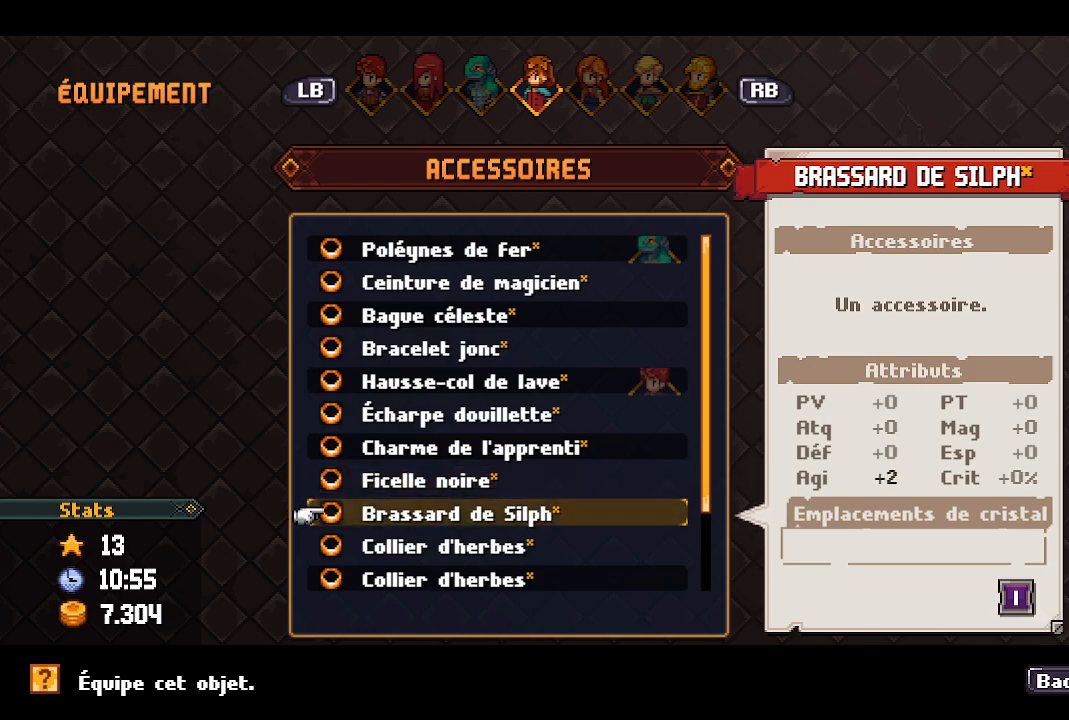
{"buttons": [], "left_stick": "center", "right_stick": "center", "events": []}
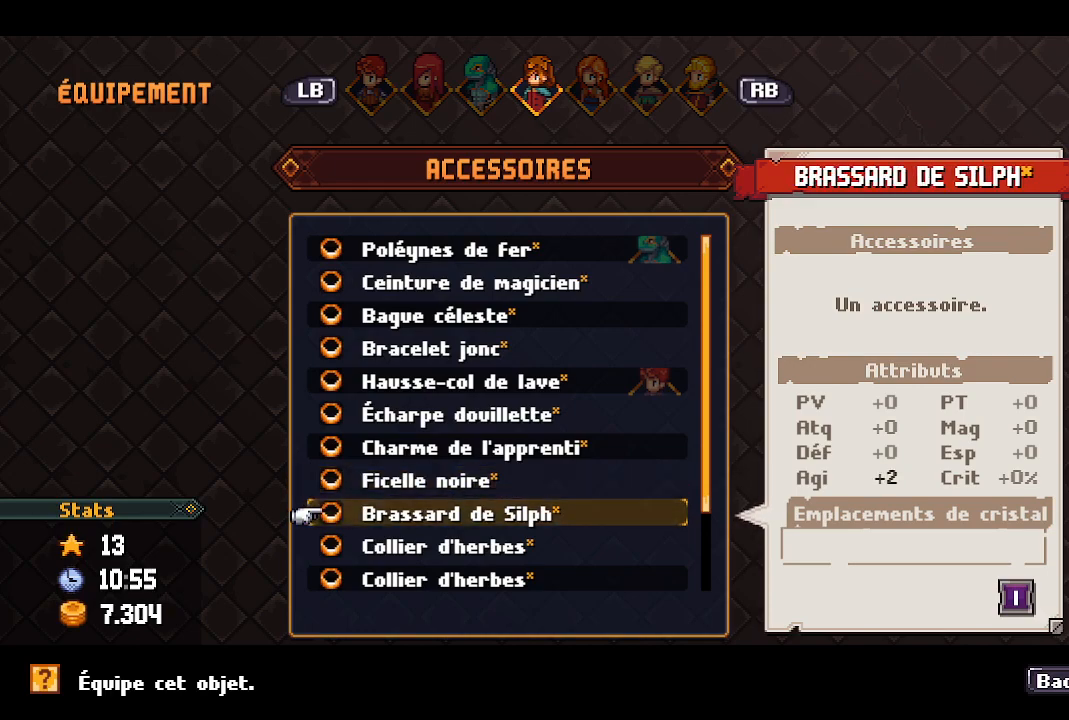
{"buttons": [], "left_stick": "center", "right_stick": "center", "events": []}
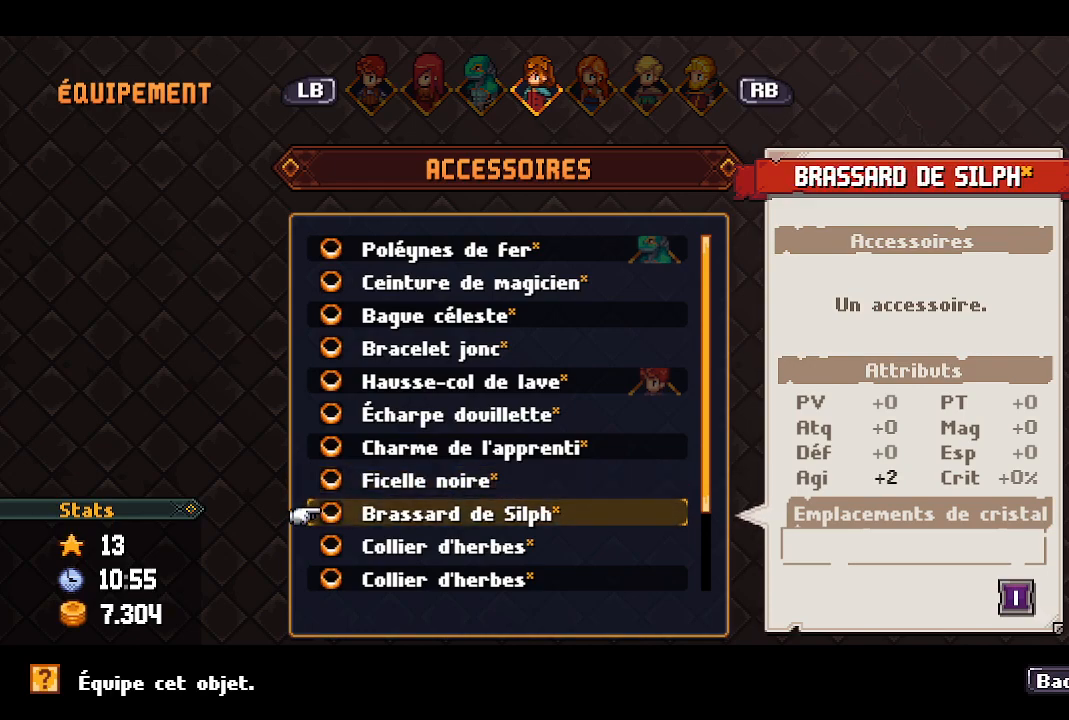
{"buttons": [], "left_stick": "center", "right_stick": "center", "events": []}
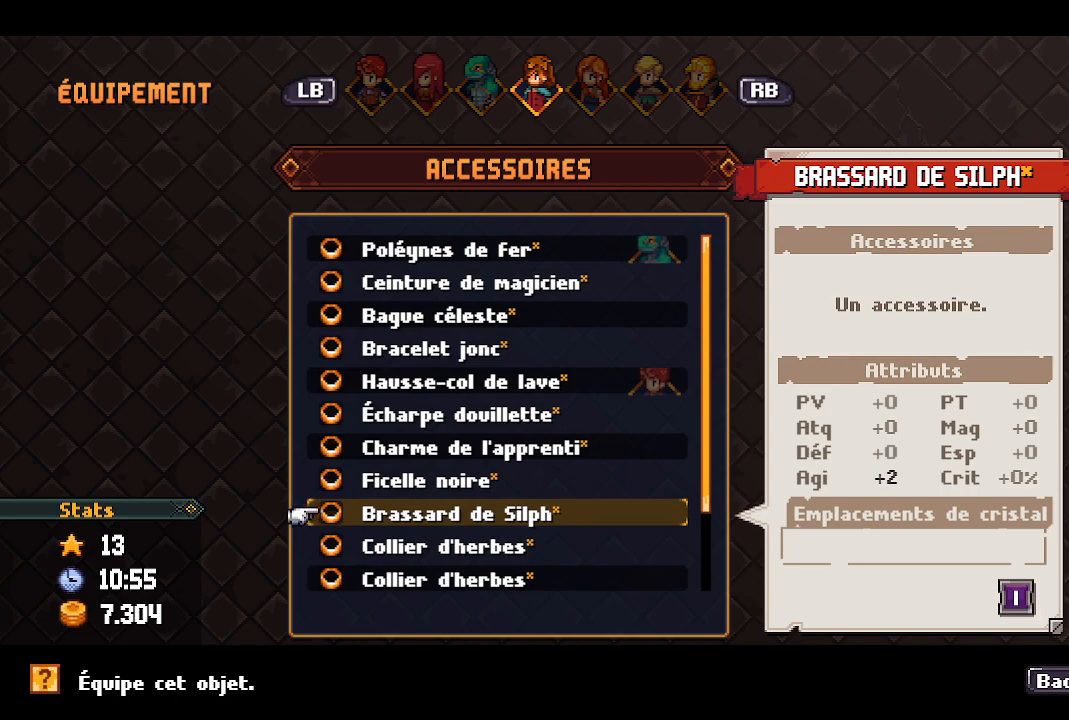
{"buttons": [], "left_stick": "center", "right_stick": "center", "events": []}
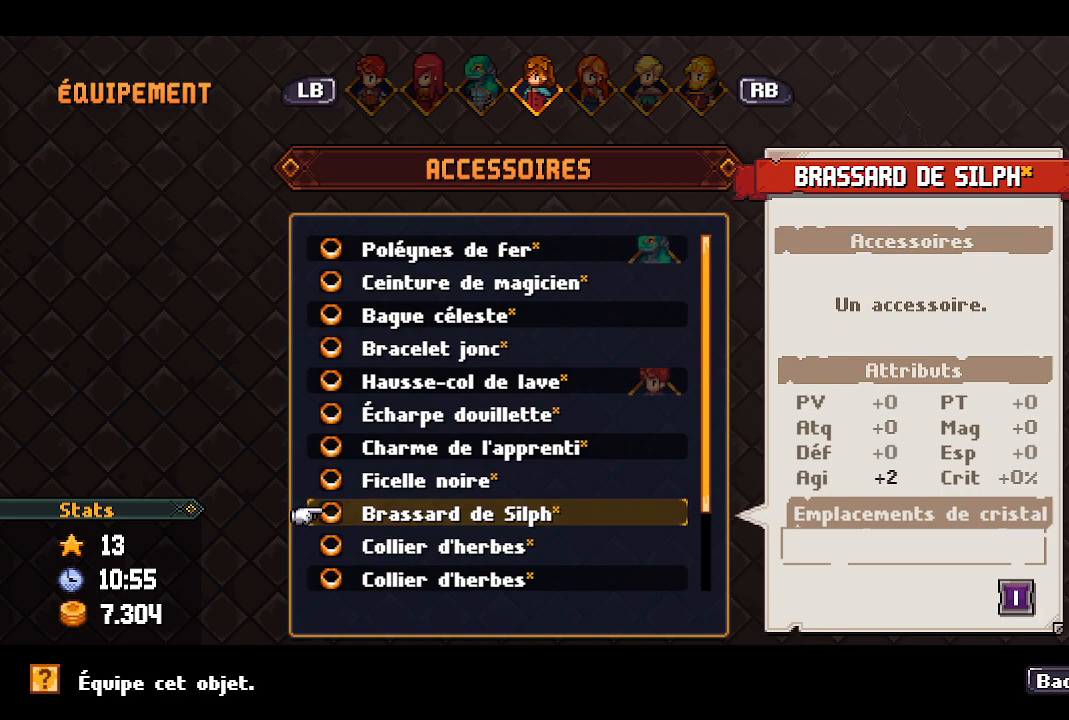
{"buttons": [], "left_stick": "center", "right_stick": "center", "events": []}
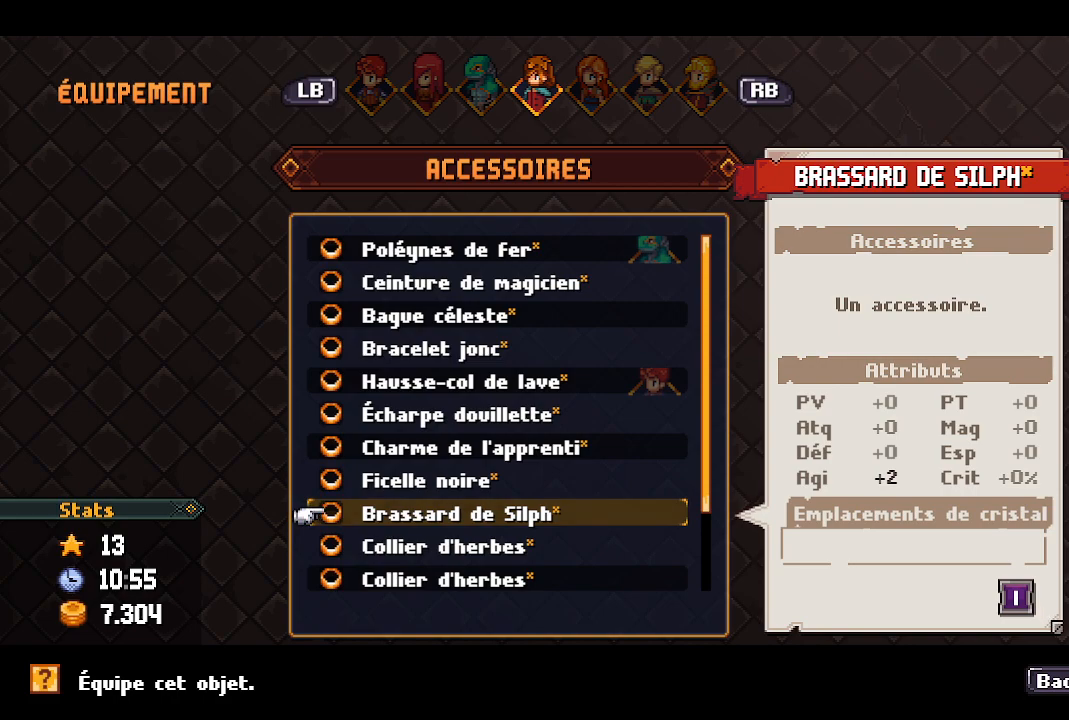
{"buttons": [], "left_stick": "center", "right_stick": "center", "events": [[267, "DPAD_UP", "down"], [383, "DPAD_UP", "up"]]}
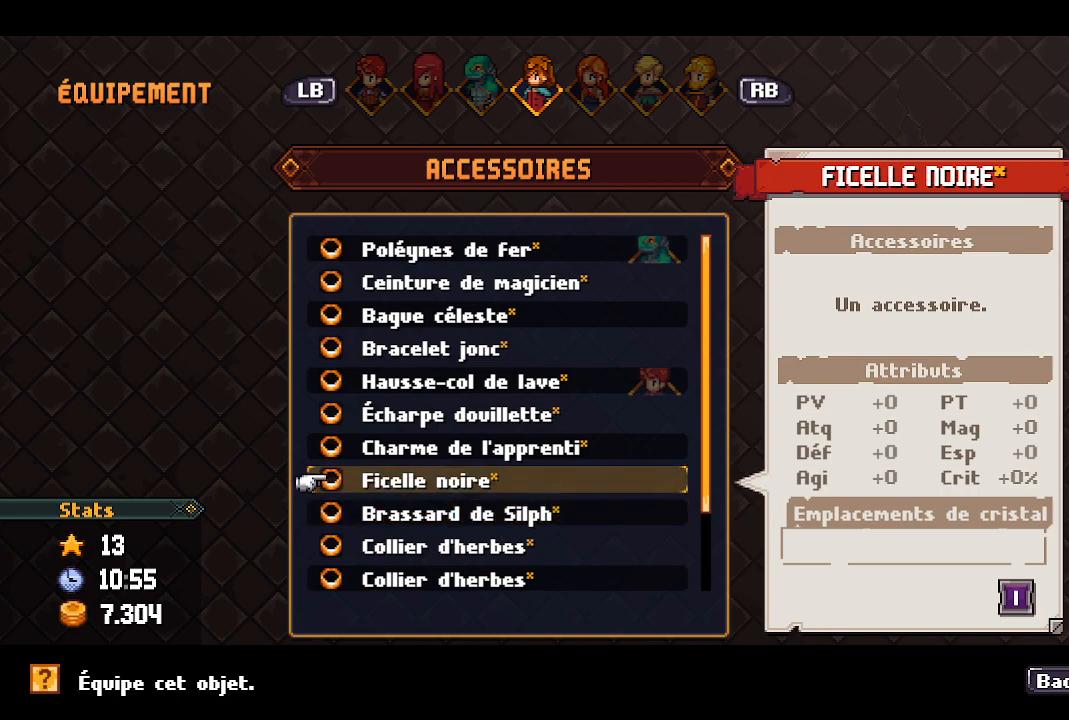
{"buttons": [], "left_stick": "center", "right_stick": "center", "events": []}
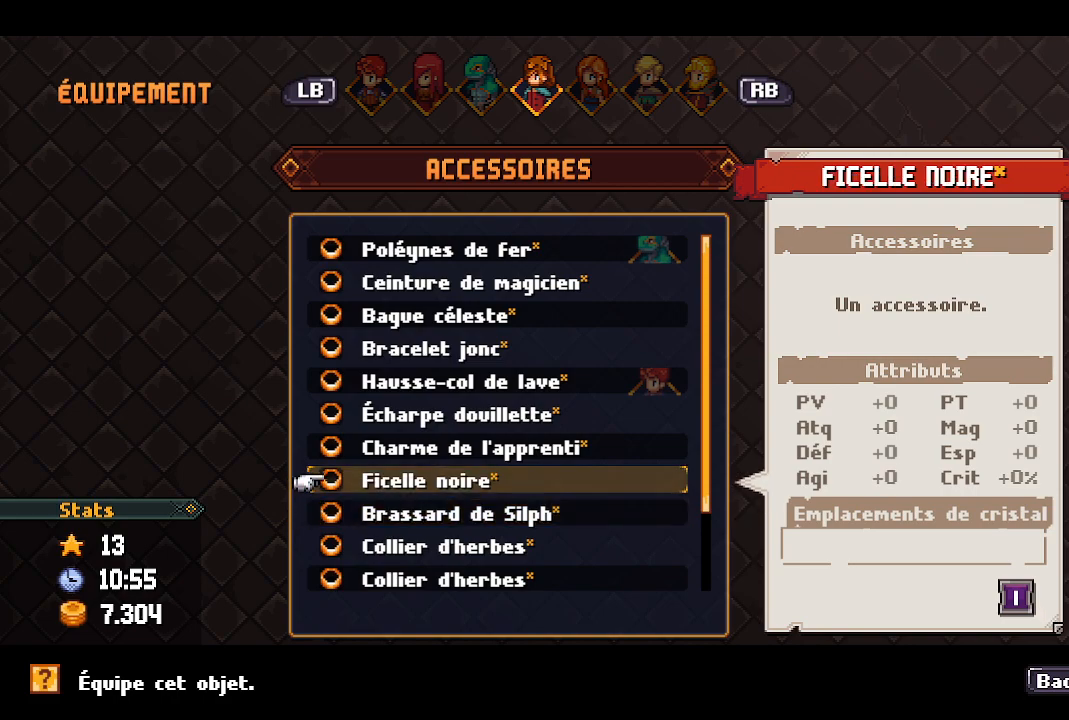
{"buttons": [], "left_stick": "center", "right_stick": "center", "events": [[17, "DPAD_DOWN", "down"], [150, "DPAD_DOWN", "up"]]}
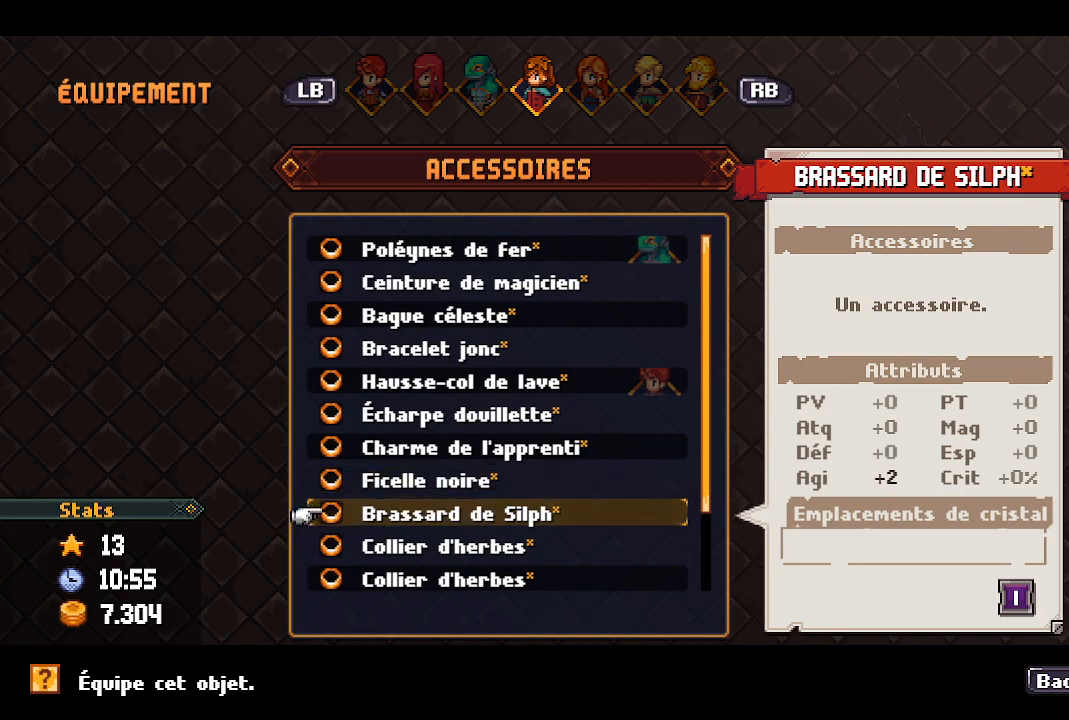
{"buttons": ["DPAD_DOWN"], "left_stick": "center", "right_stick": "center", "events": [[117, "DPAD_UP", "down"], [250, "DPAD_UP", "up"], [450, "DPAD_DOWN", "down"]]}
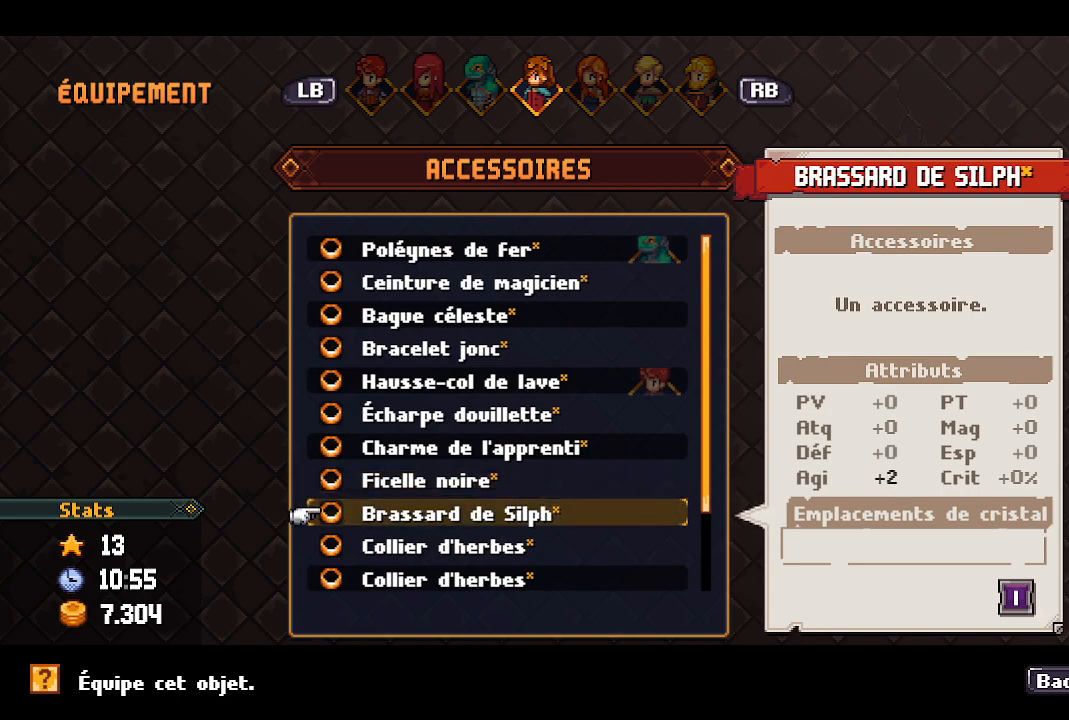
{"buttons": [], "left_stick": "center", "right_stick": "center", "events": [[50, "DPAD_DOWN", "up"], [250, "DPAD_DOWN", "down"], [417, "DPAD_DOWN", "up"]]}
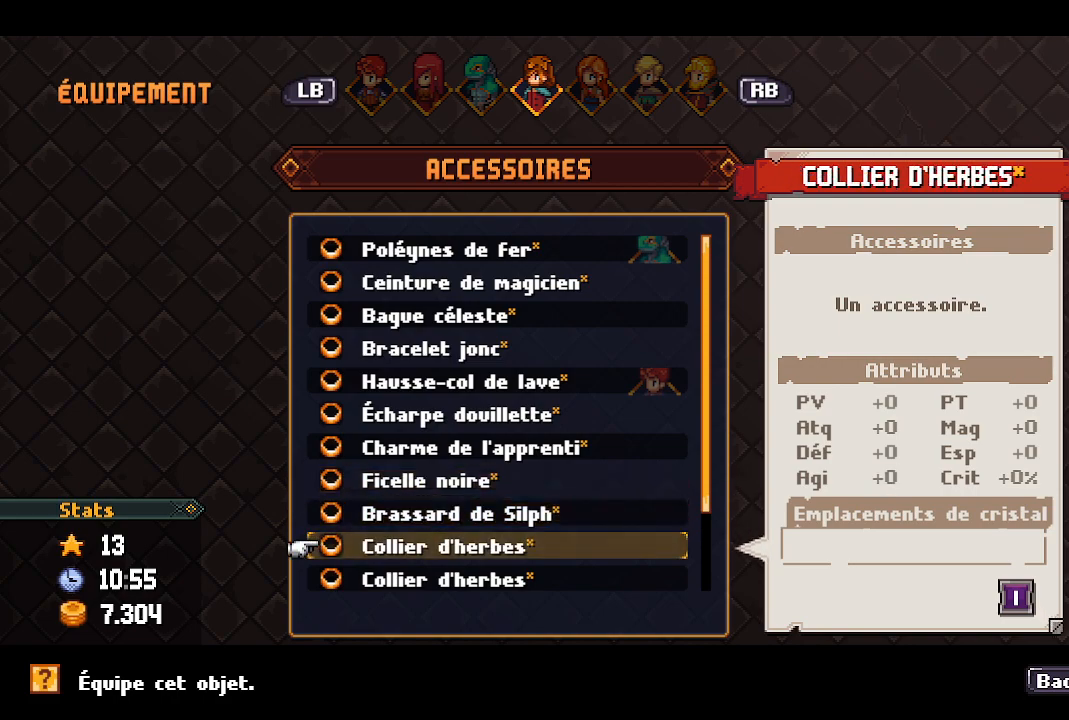
{"buttons": ["DPAD_DOWN"], "left_stick": "center", "right_stick": "center", "events": [[117, "DPAD_DOWN", "down"], [267, "DPAD_DOWN", "up"], [450, "DPAD_DOWN", "down"]]}
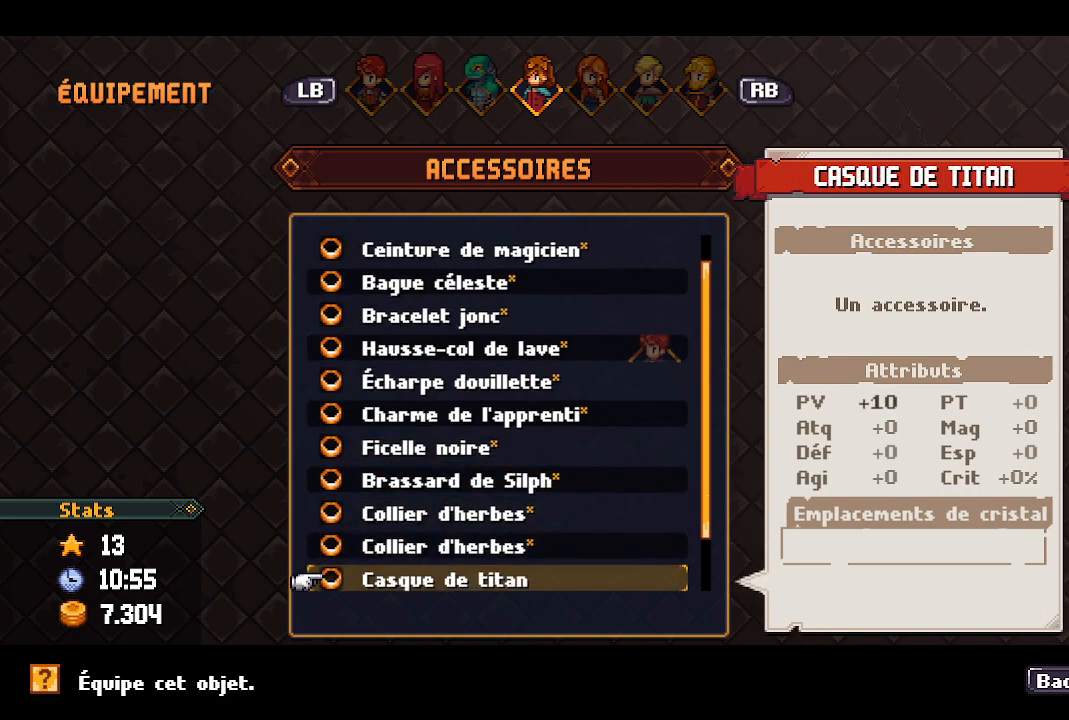
{"buttons": [], "left_stick": "center", "right_stick": "center", "events": [[67, "DPAD_DOWN", "up"]]}
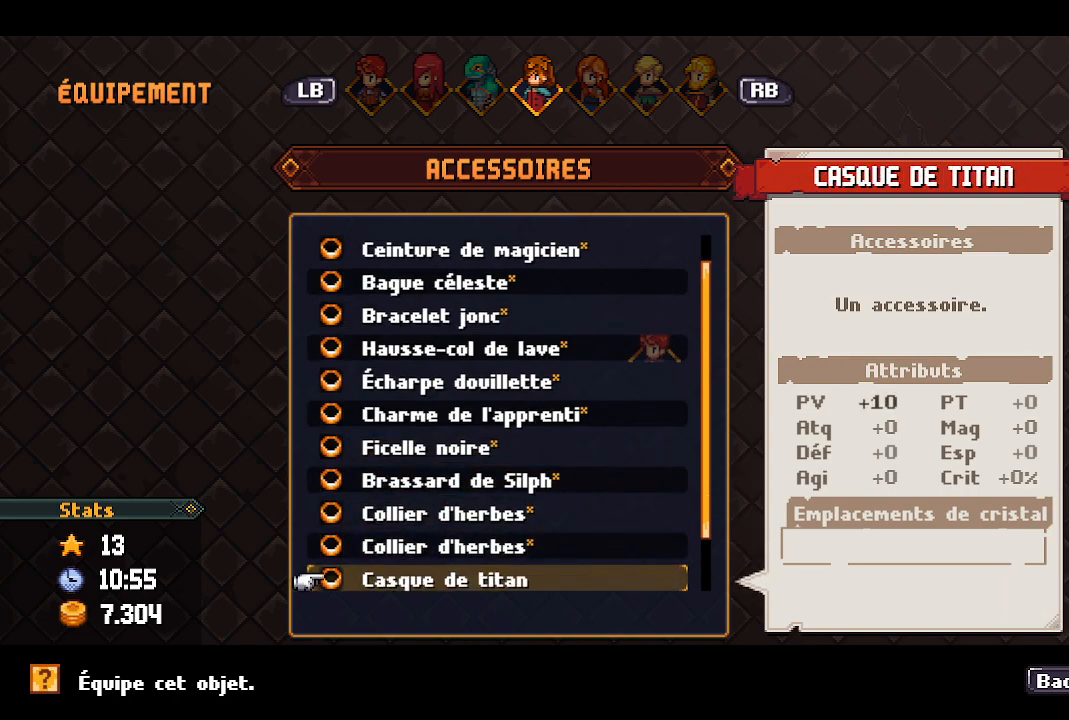
{"buttons": ["DPAD_DOWN"], "left_stick": "center", "right_stick": "center", "events": [[467, "DPAD_DOWN", "down"]]}
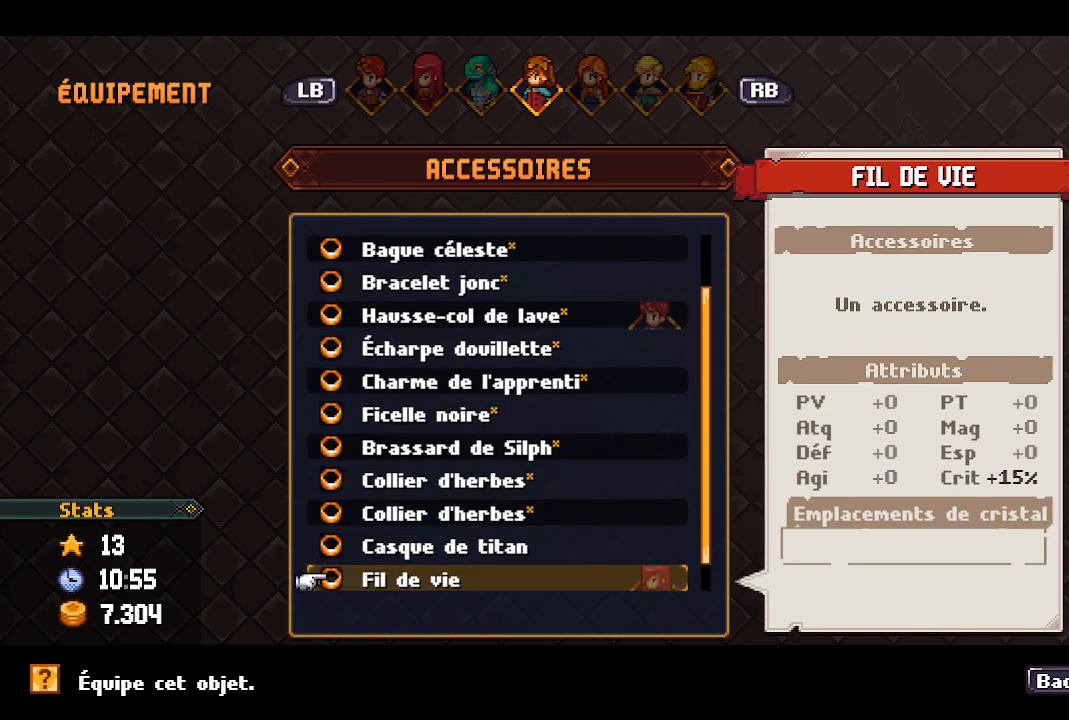
{"buttons": [], "left_stick": "center", "right_stick": "center", "events": [[133, "DPAD_DOWN", "up"]]}
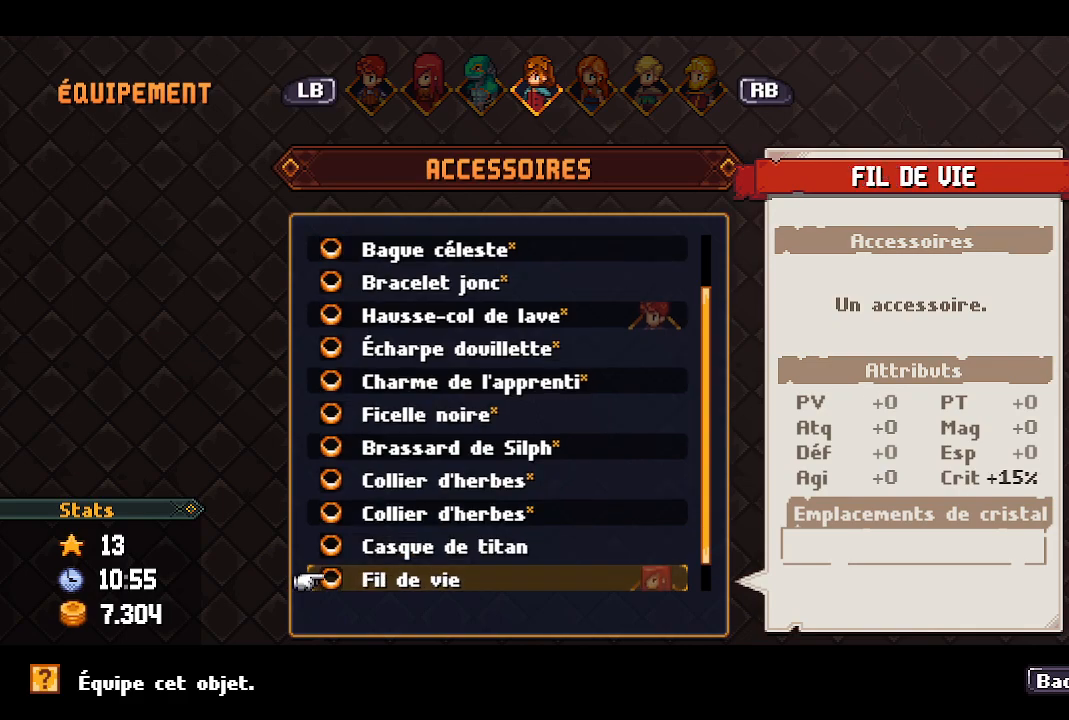
{"buttons": ["DPAD_DOWN"], "left_stick": "center", "right_stick": "center", "events": [[433, "DPAD_DOWN", "down"]]}
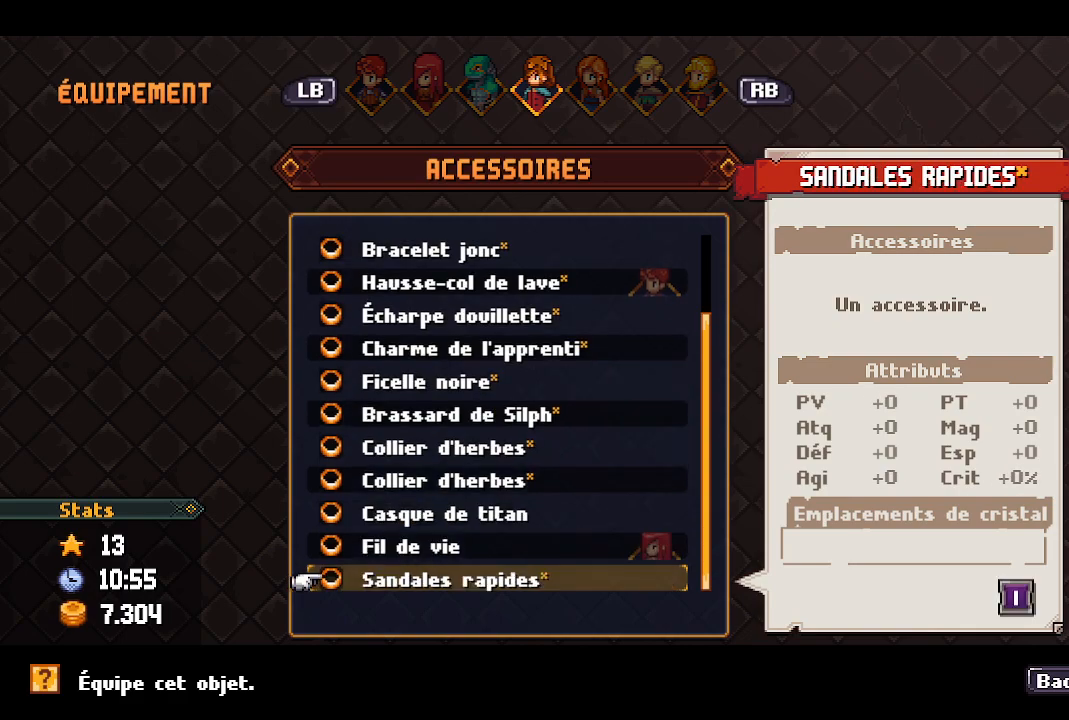
{"buttons": [], "left_stick": "center", "right_stick": "center", "events": [[67, "DPAD_DOWN", "up"]]}
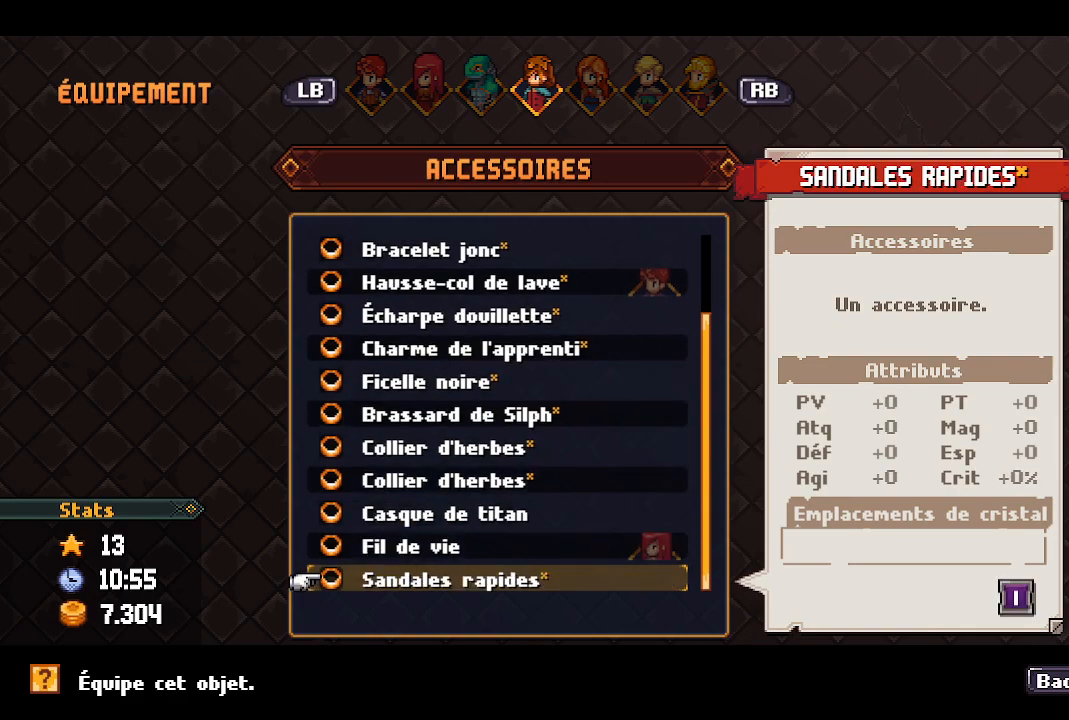
{"buttons": [], "left_stick": "center", "right_stick": "center", "events": []}
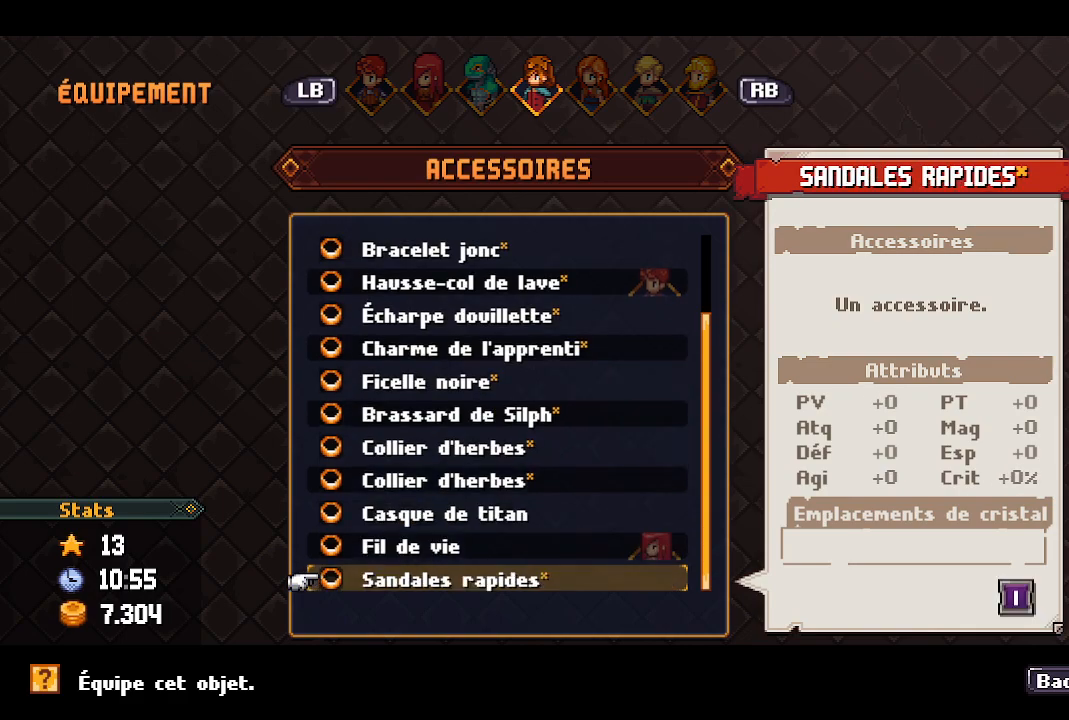
{"buttons": [], "left_stick": "center", "right_stick": "center", "events": [[83, "DPAD_UP", "down"], [200, "DPAD_UP", "up"], [383, "DPAD_DOWN", "down"], [500, "DPAD_DOWN", "up"]]}
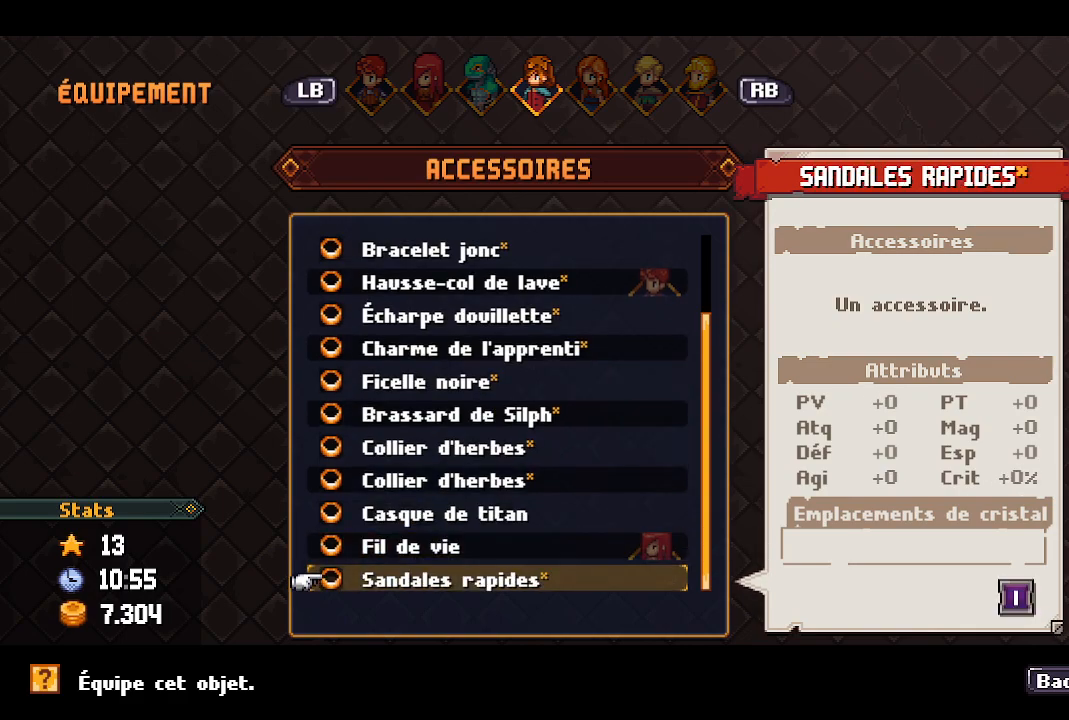
{"buttons": [], "left_stick": "center", "right_stick": "center", "events": [[367, "DPAD_UP", "down"], [483, "DPAD_UP", "up"]]}
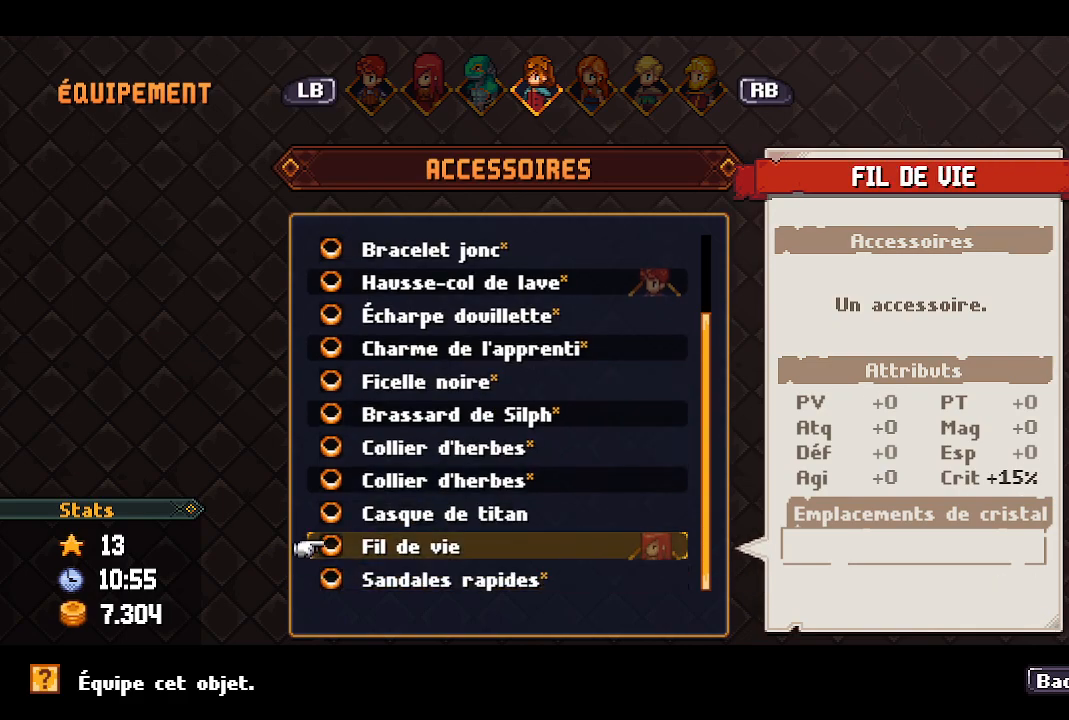
{"buttons": [], "left_stick": "center", "right_stick": "center", "events": [[167, "DPAD_DOWN", "down"], [317, "DPAD_DOWN", "up"]]}
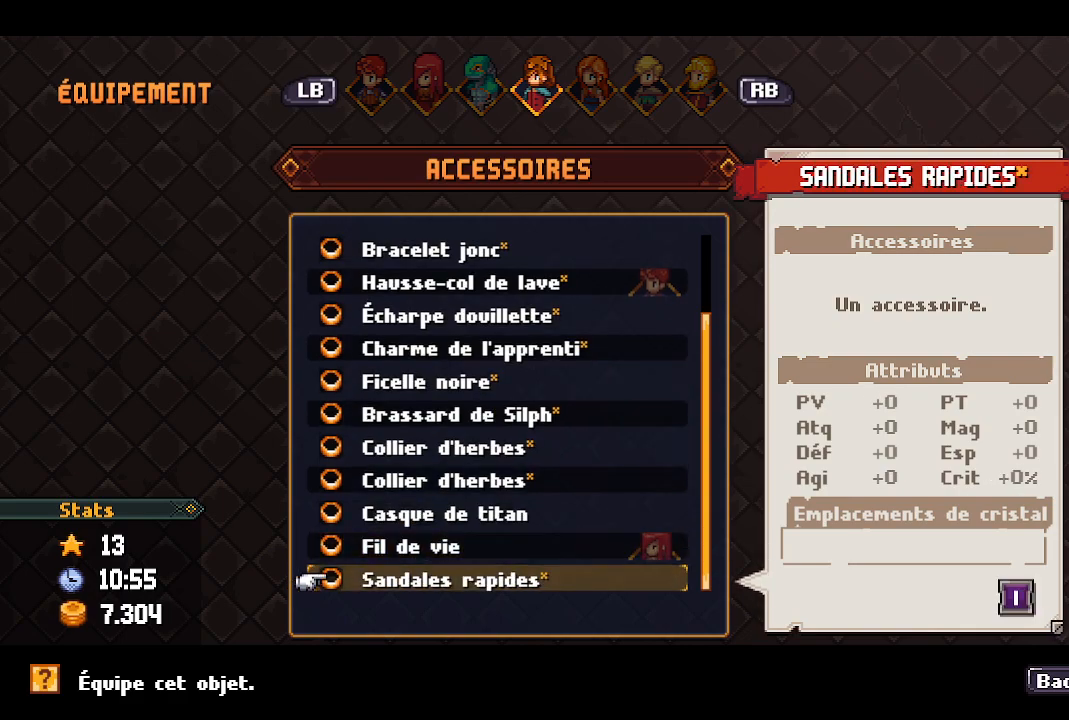
{"buttons": [], "left_stick": "center", "right_stick": "center", "events": [[17, "DPAD_UP", "down"], [133, "DPAD_UP", "up"], [333, "DPAD_DOWN", "down"], [467, "DPAD_DOWN", "up"]]}
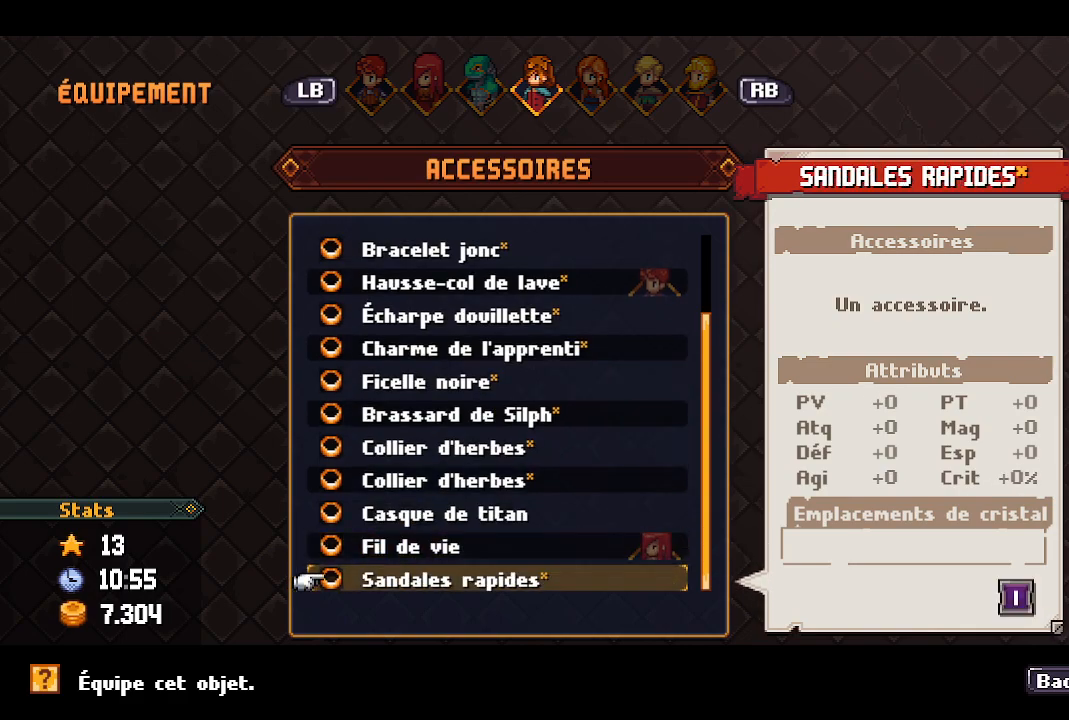
{"buttons": [], "left_stick": "center", "right_stick": "center", "events": []}
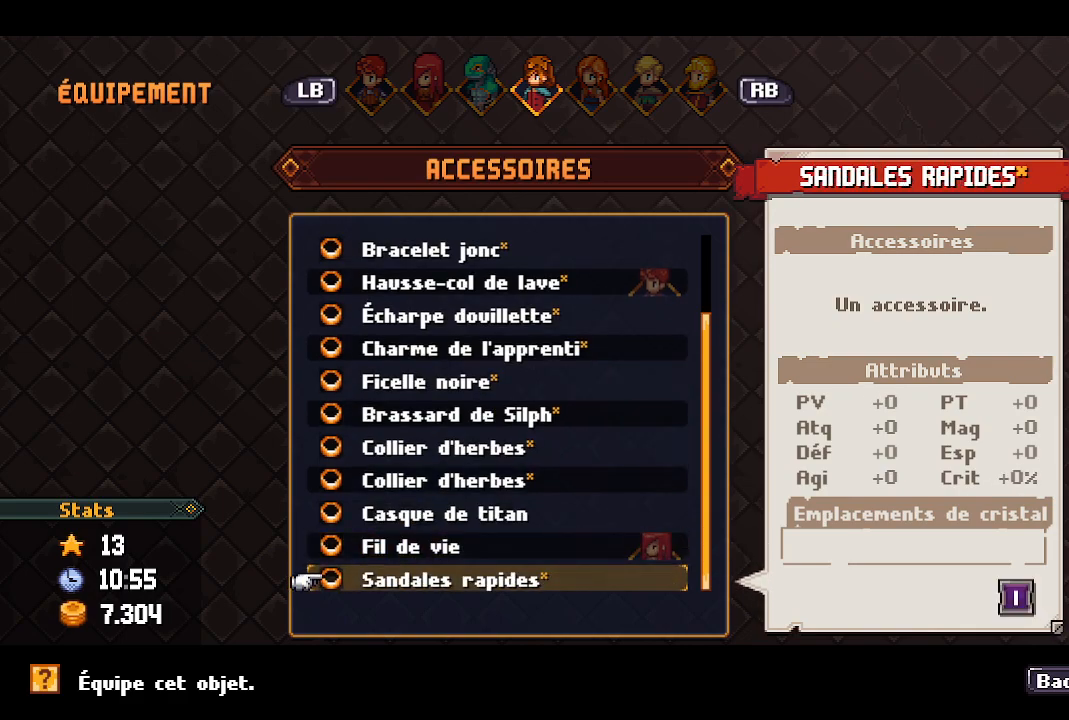
{"buttons": [], "left_stick": "center", "right_stick": "center", "events": [[83, "A", "down"], [233, "A", "up"]]}